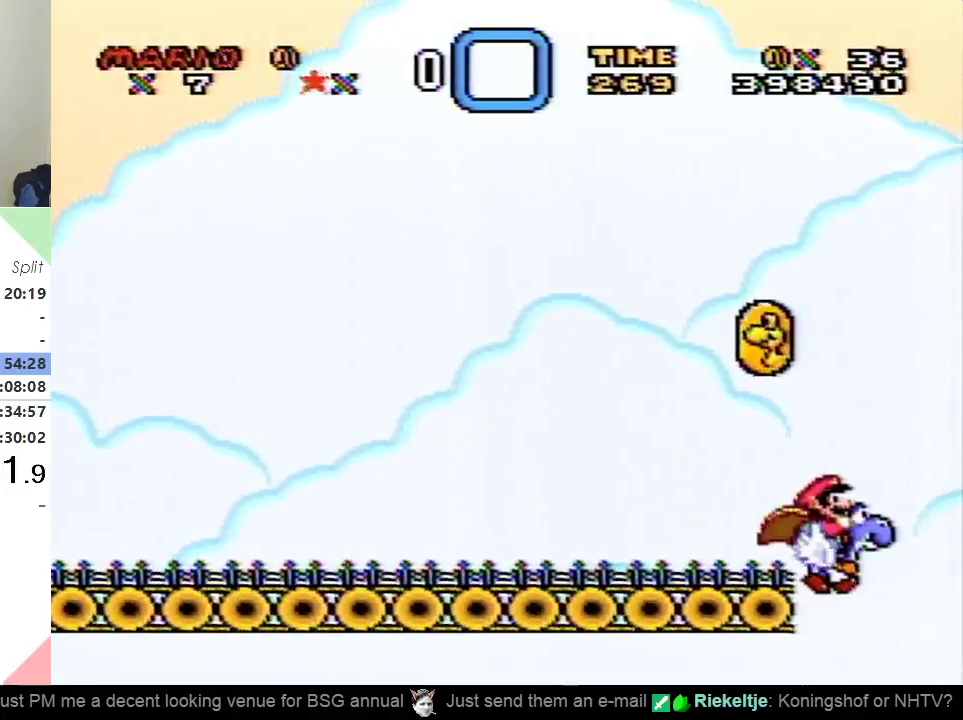
Gameplay with a controller (Nintendo layout); each line is a JSON object with the inputs held at the frame after it. "events" lists button and stick changes between this image and that frame as [ms after this image, input, new state], when the widget could be followed in between. Not read: L3 R3.
{"buttons": ["Y"], "events": [[33, "DPAD_RIGHT", "up"], [100, "DPAD_LEFT", "down"], [334, "DPAD_LEFT", "up"]]}
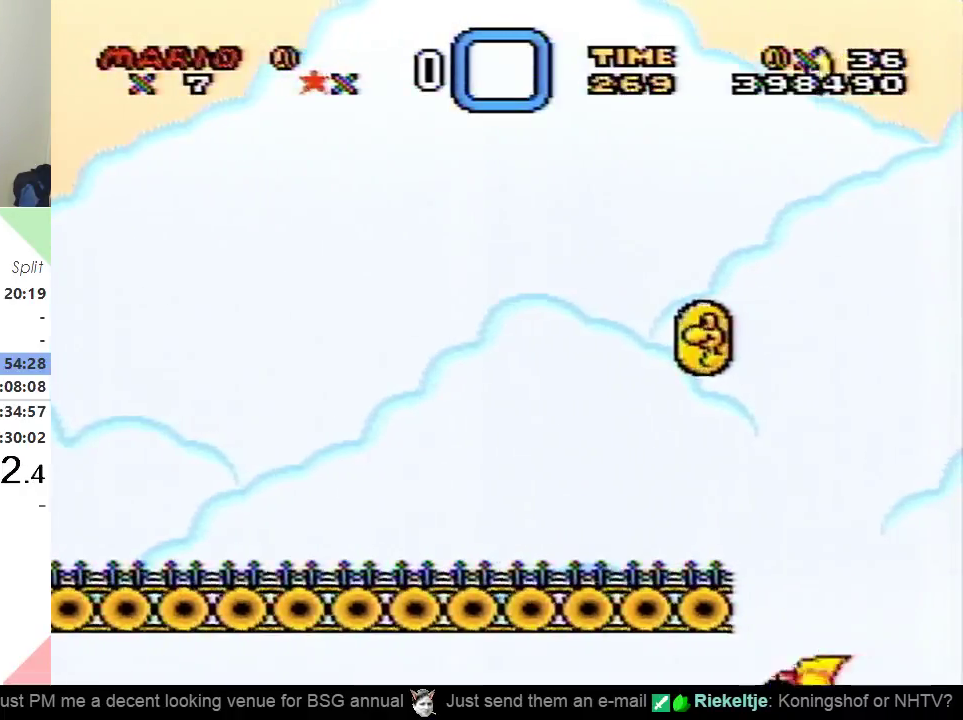
{"buttons": ["Y"], "events": [[300, "DPAD_UP", "down"], [433, "DPAD_UP", "up"]]}
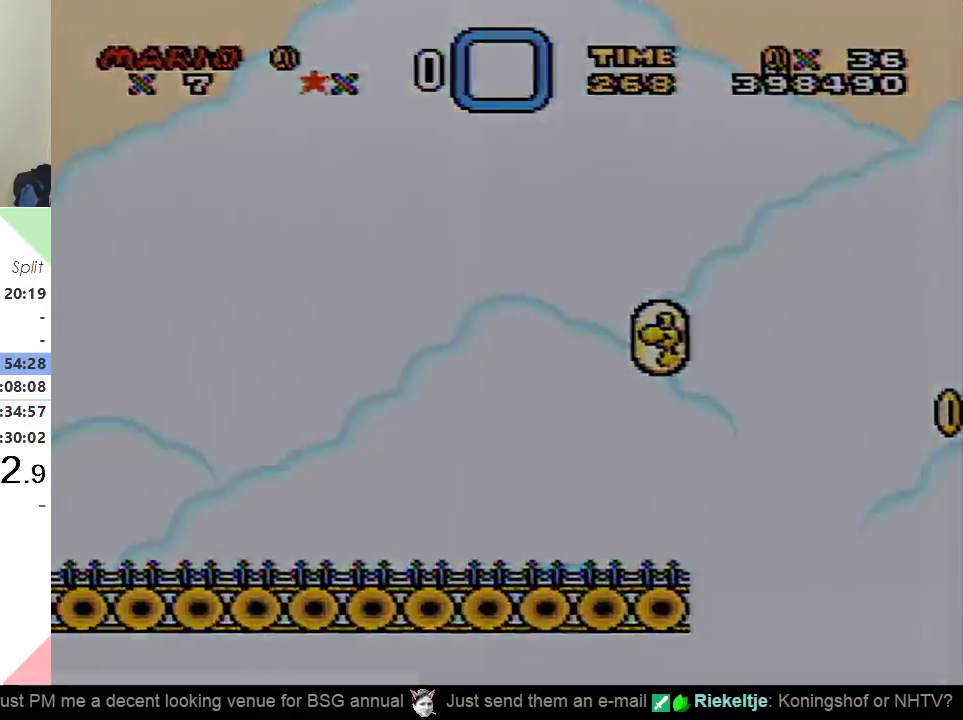
{"buttons": ["DPAD_LEFT"], "events": [[83, "DPAD_DOWN", "down"], [184, "DPAD_DOWN", "up"], [300, "DPAD_LEFT", "down"], [334, "Y", "up"]]}
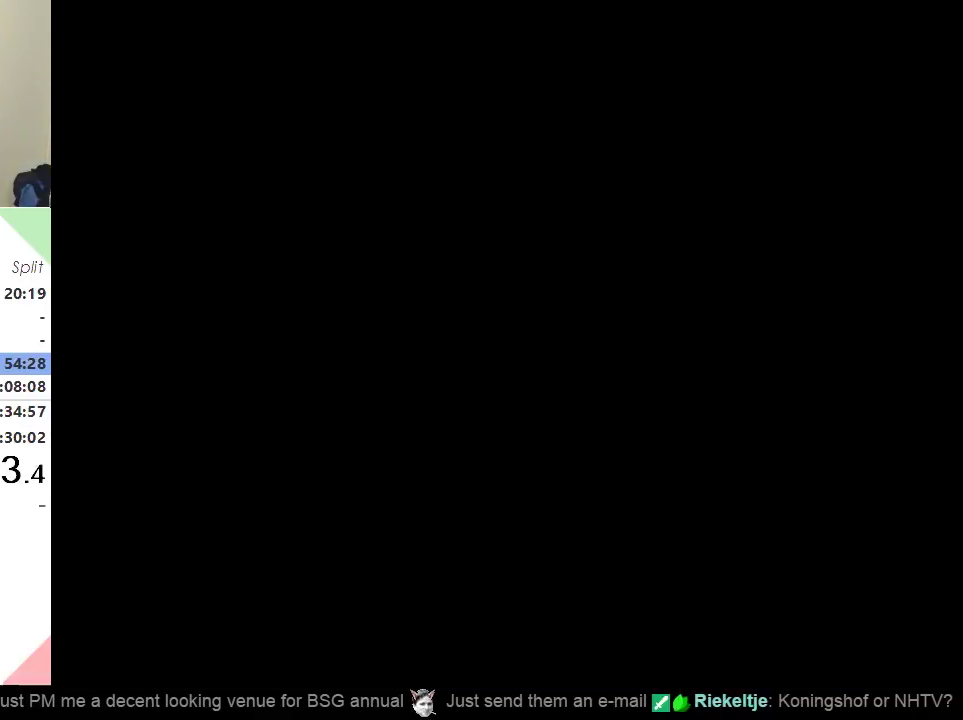
{"buttons": ["DPAD_LEFT"], "events": []}
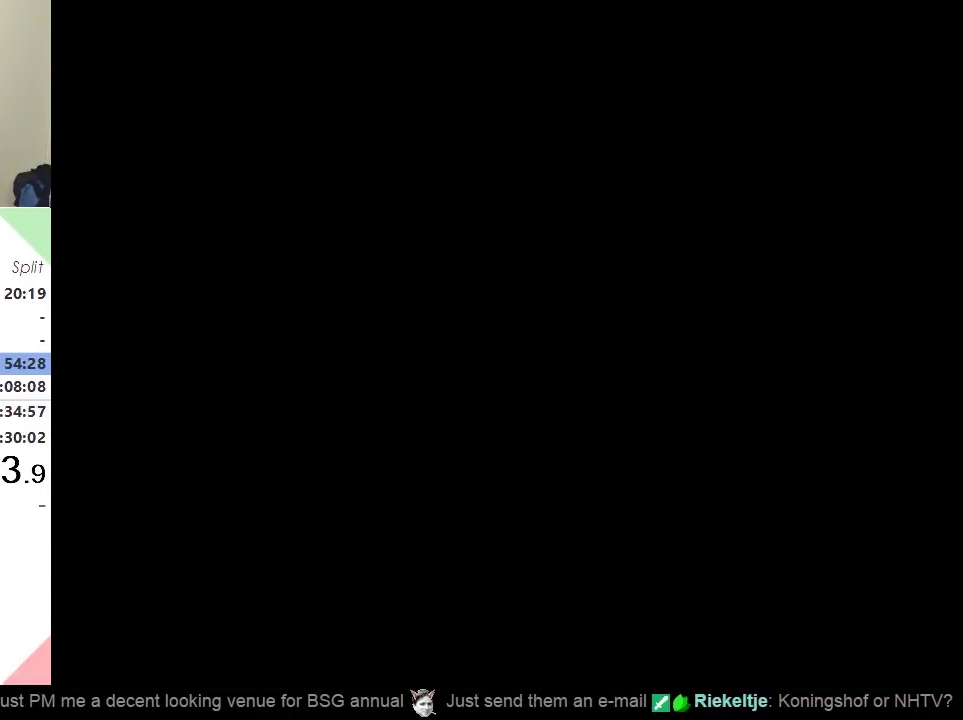
{"buttons": ["DPAD_LEFT"], "events": []}
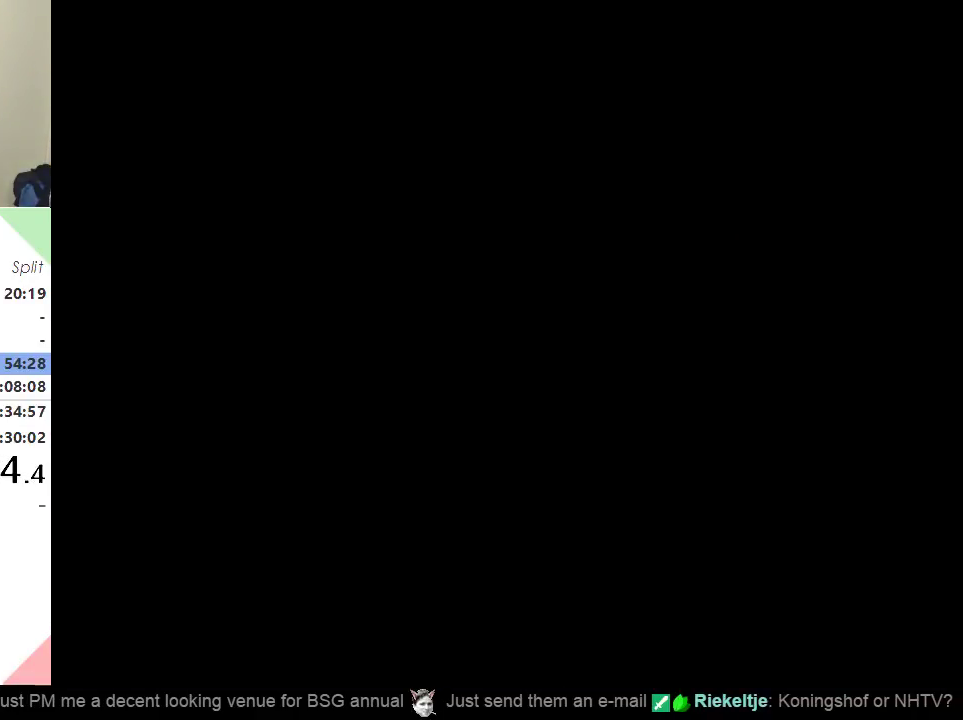
{"buttons": ["DPAD_RIGHT"], "events": [[50, "DPAD_LEFT", "up"], [500, "DPAD_RIGHT", "down"]]}
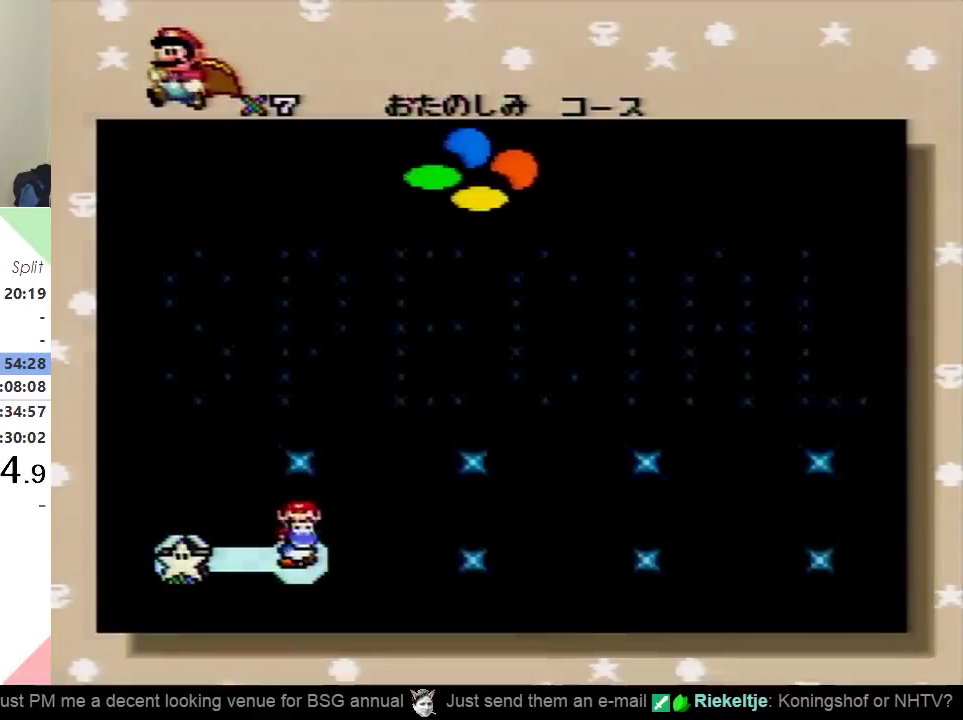
{"buttons": [], "events": [[100, "DPAD_RIGHT", "up"], [200, "DPAD_RIGHT", "down"], [284, "DPAD_RIGHT", "up"], [384, "DPAD_RIGHT", "down"], [467, "DPAD_RIGHT", "up"]]}
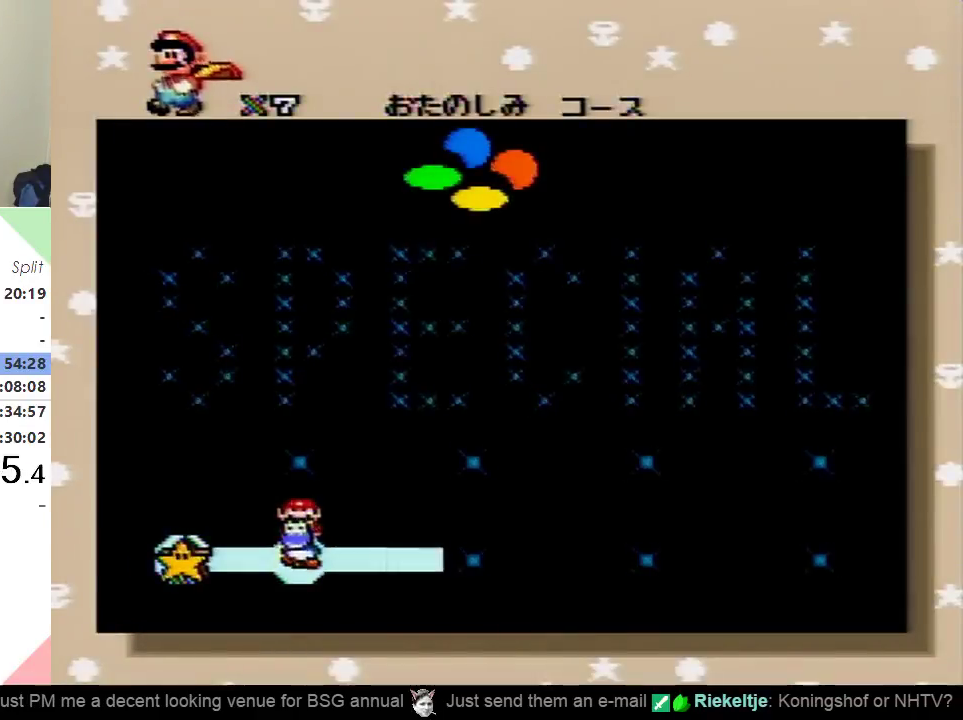
{"buttons": [], "events": [[50, "DPAD_RIGHT", "down"], [150, "DPAD_RIGHT", "up"], [200, "DPAD_RIGHT", "down"], [317, "DPAD_RIGHT", "up"], [400, "DPAD_RIGHT", "down"], [483, "DPAD_RIGHT", "up"]]}
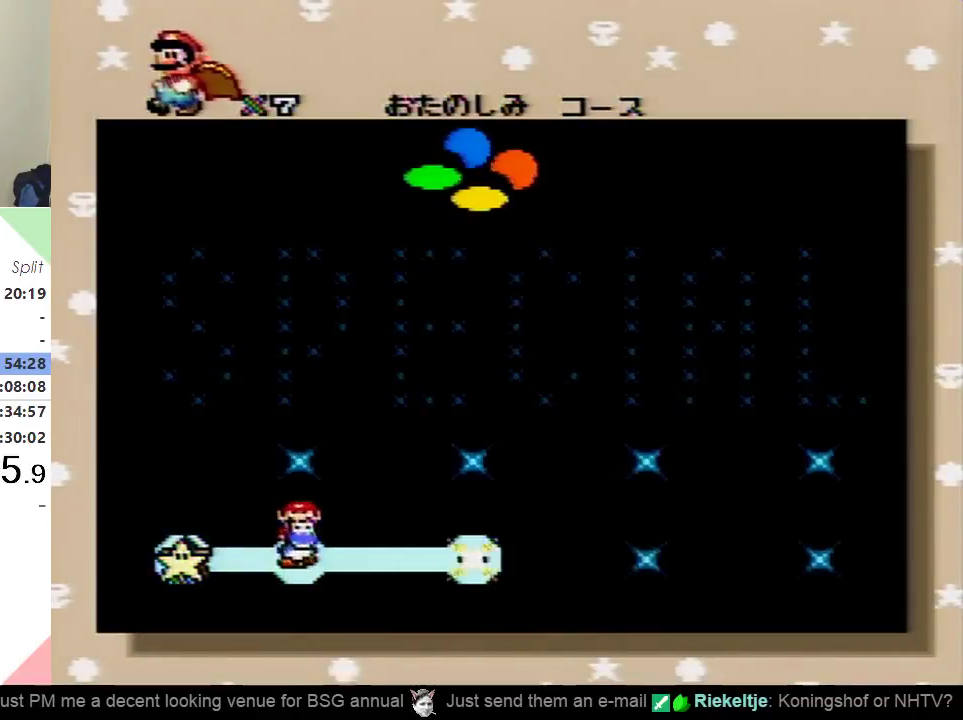
{"buttons": [], "events": [[67, "DPAD_RIGHT", "down"], [167, "DPAD_RIGHT", "up"], [234, "DPAD_RIGHT", "down"], [367, "DPAD_RIGHT", "up"], [417, "B", "down"], [484, "B", "up"]]}
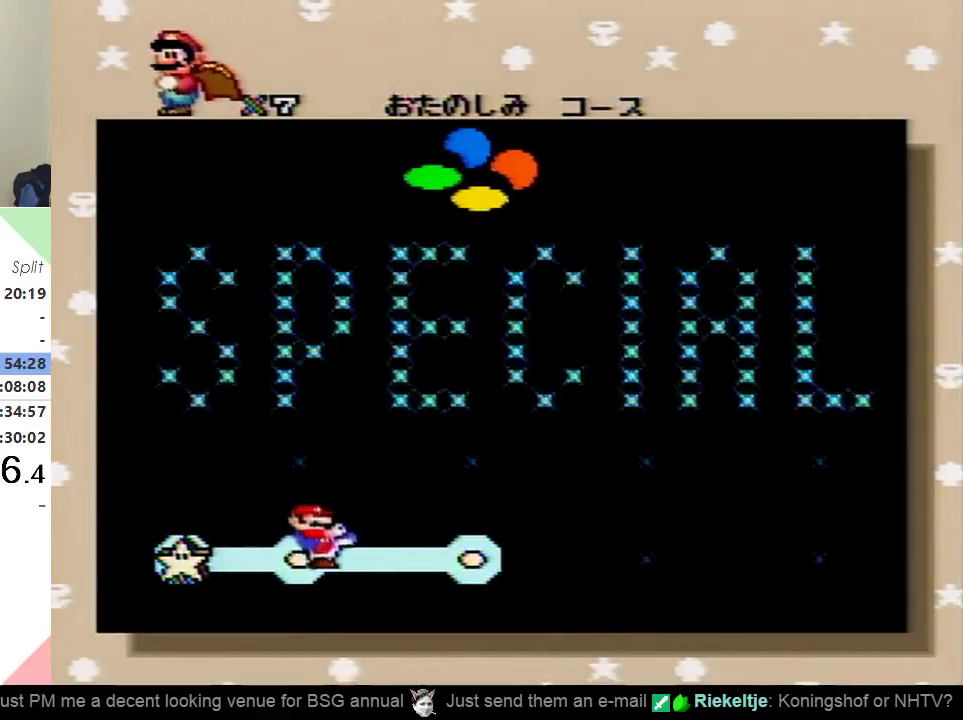
{"buttons": ["B"], "events": [[66, "B", "down"], [116, "B", "up"], [200, "B", "down"], [283, "B", "up"], [367, "B", "down"], [417, "B", "up"], [483, "B", "down"]]}
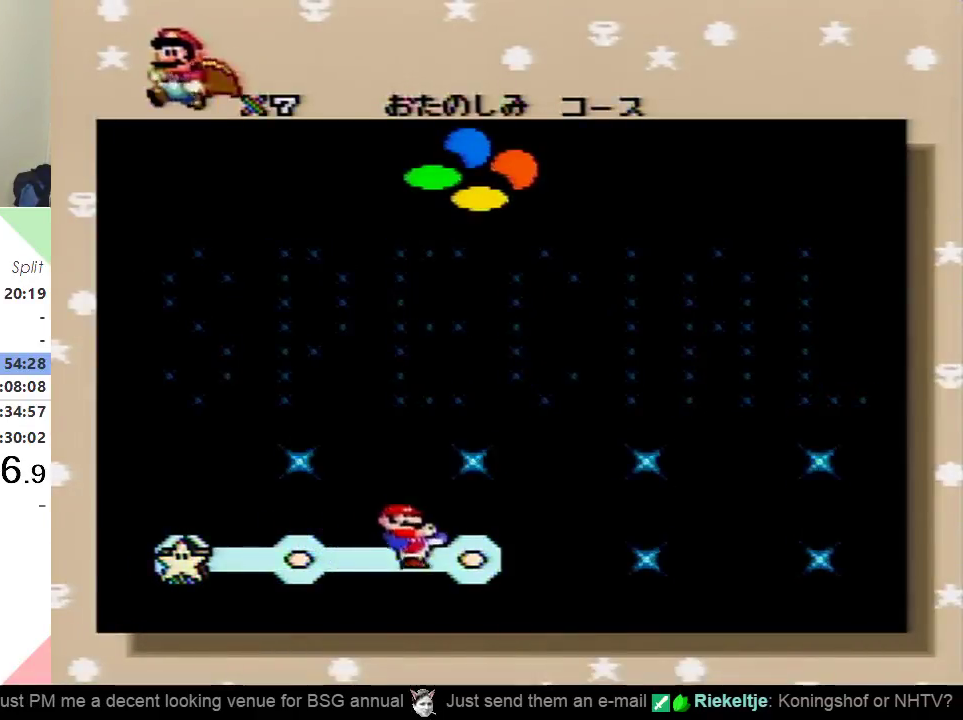
{"buttons": [], "events": [[67, "B", "up"], [150, "B", "down"], [217, "B", "up"], [284, "B", "down"], [350, "B", "up"], [434, "B", "down"], [501, "B", "up"]]}
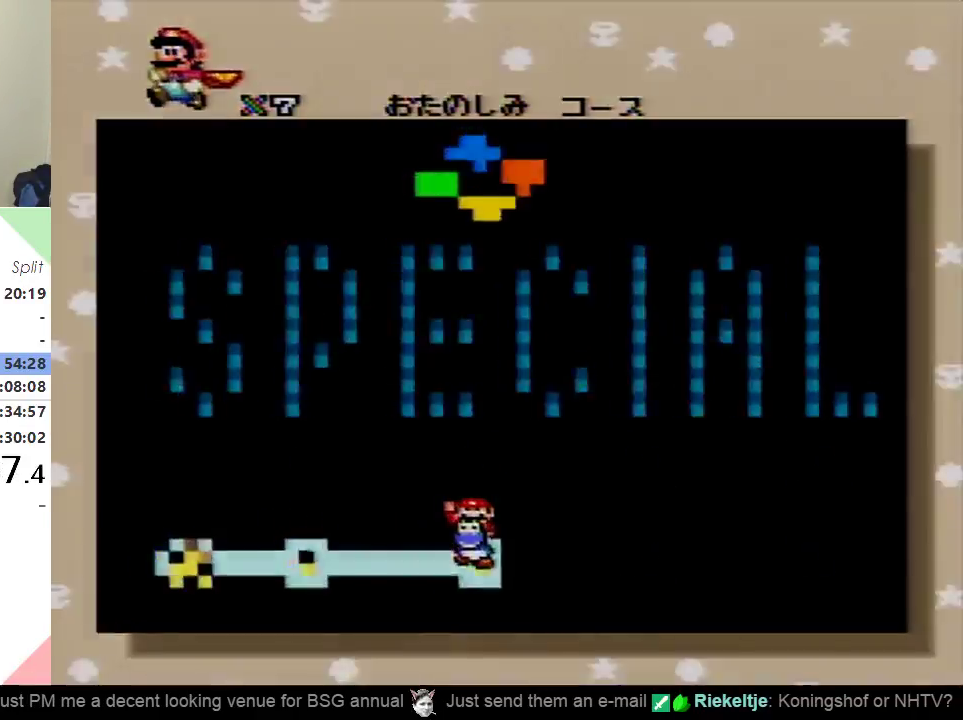
{"buttons": [], "events": [[166, "B", "down"], [283, "B", "up"]]}
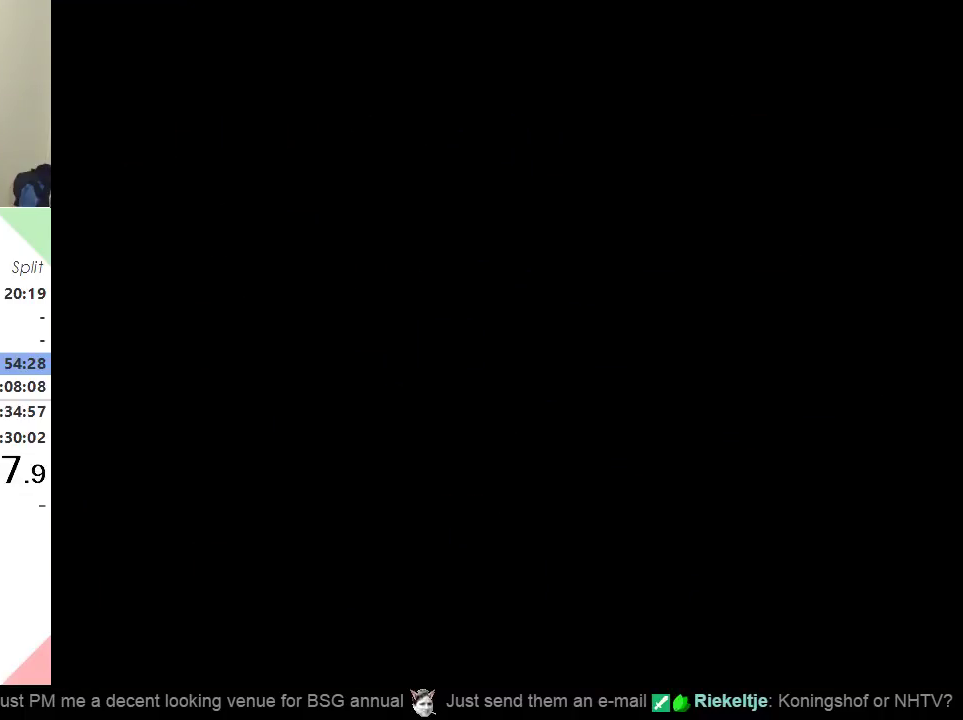
{"buttons": [], "events": []}
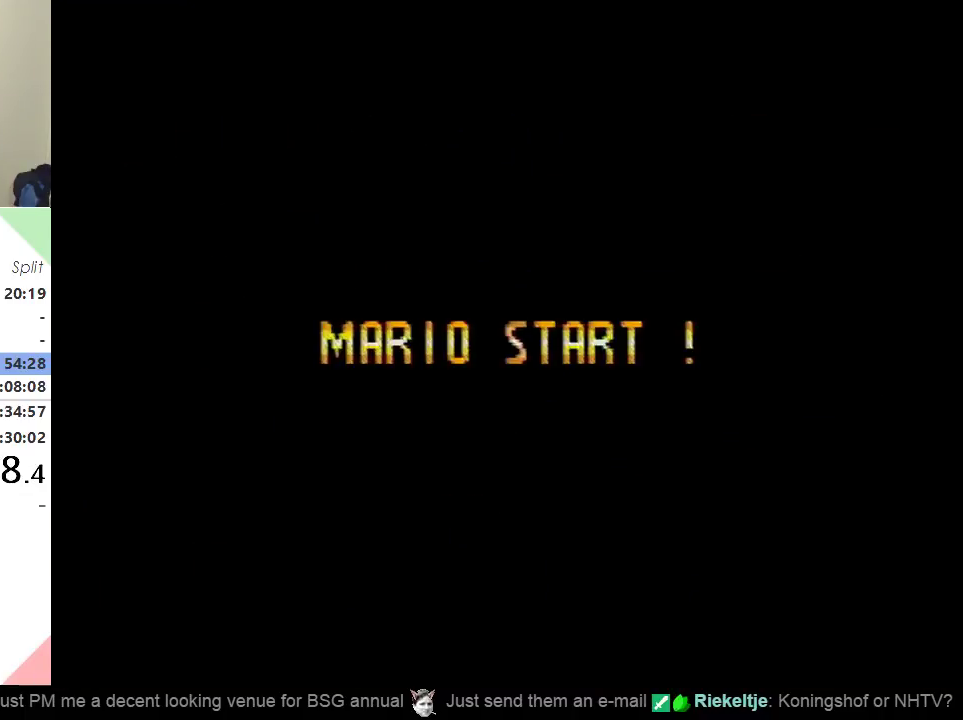
{"buttons": ["Y", "DPAD_RIGHT"], "events": [[216, "DPAD_RIGHT", "down"], [216, "Y", "down"]]}
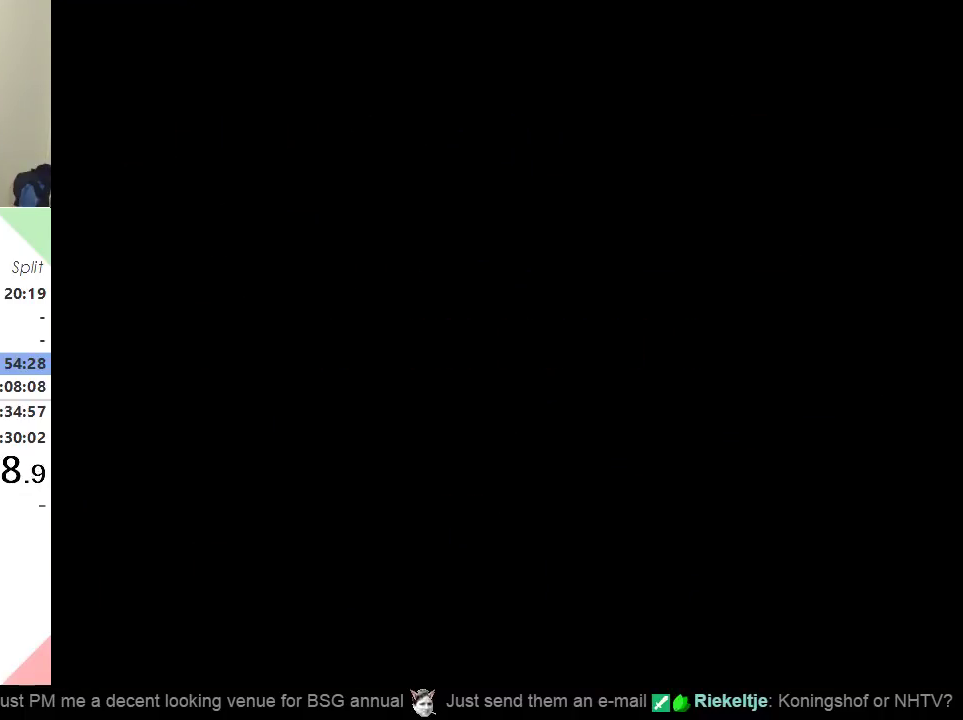
{"buttons": ["Y", "DPAD_RIGHT"], "events": []}
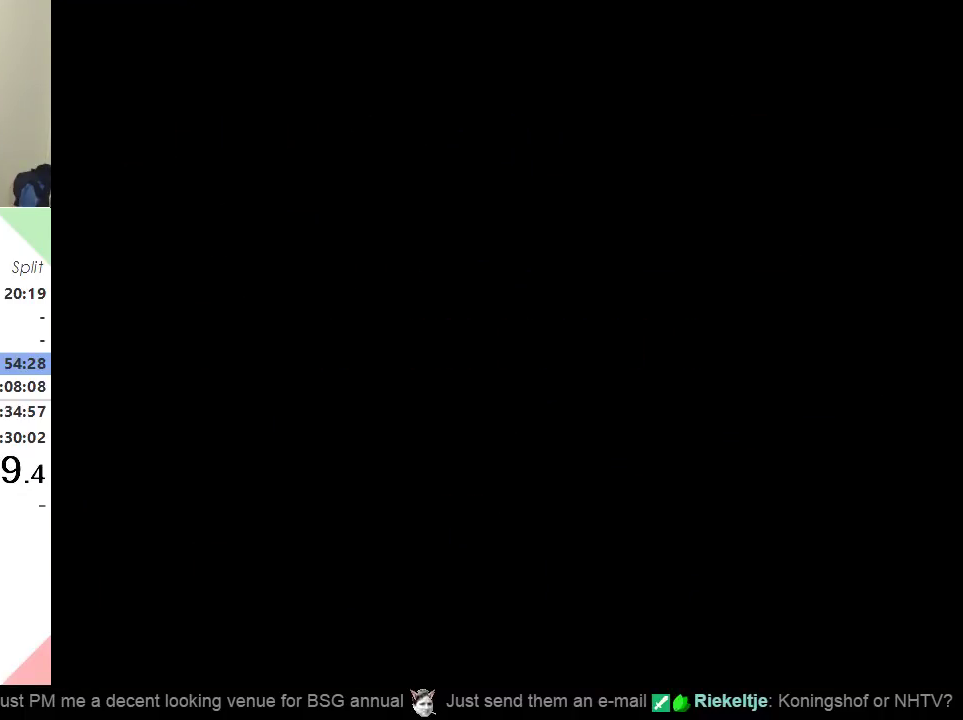
{"buttons": ["Y", "DPAD_RIGHT"], "events": []}
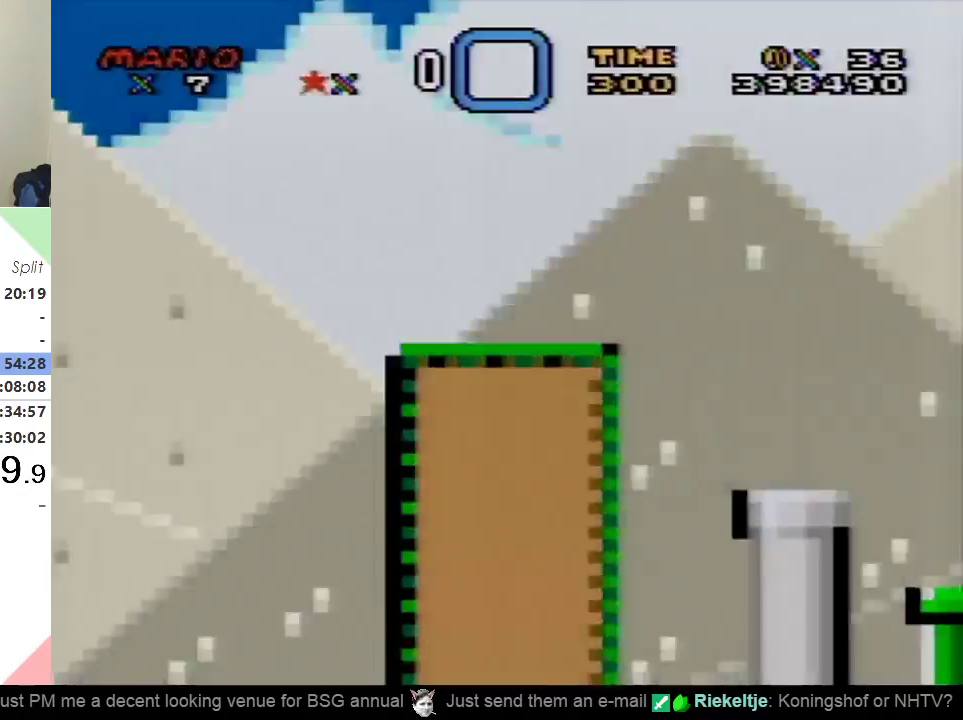
{"buttons": ["Y", "DPAD_RIGHT"], "events": []}
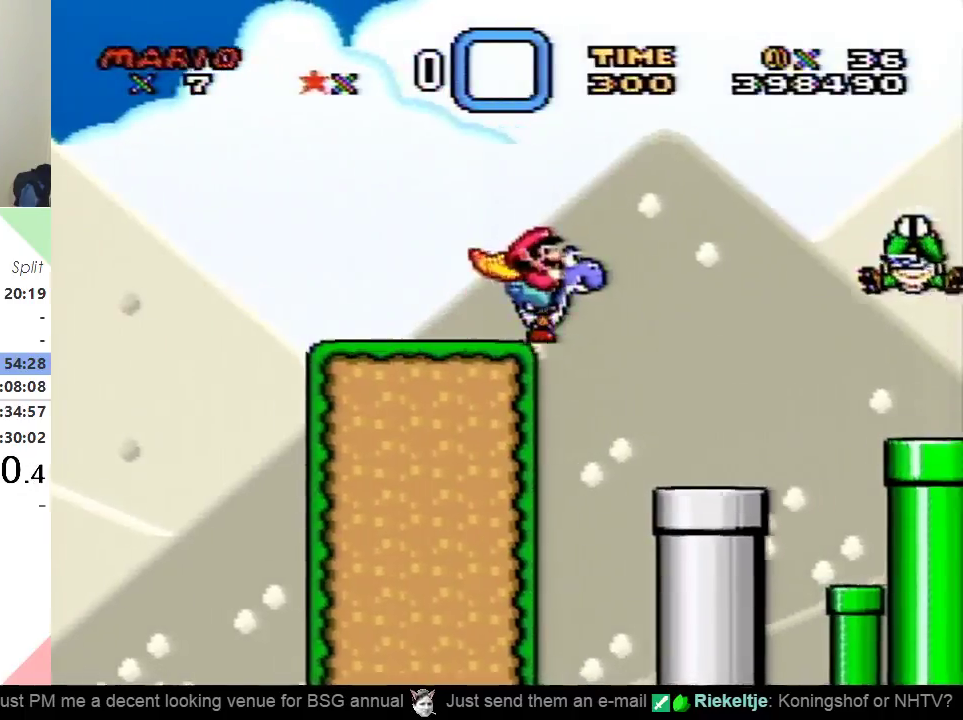
{"buttons": ["B", "Y", "DPAD_RIGHT"], "events": [[433, "B", "down"]]}
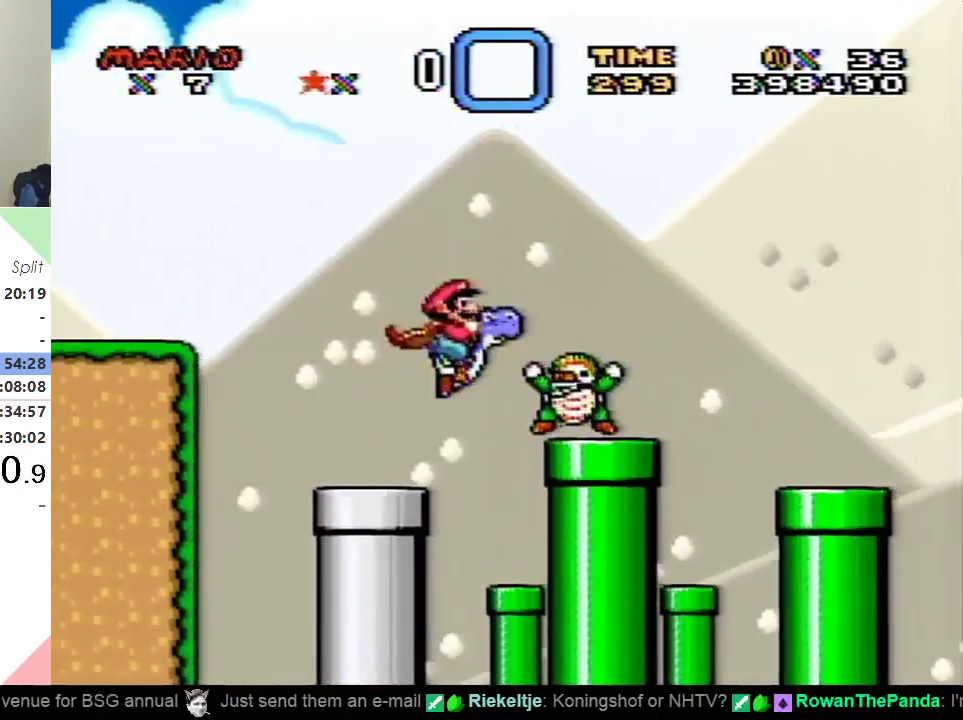
{"buttons": ["B", "Y", "DPAD_RIGHT"], "events": []}
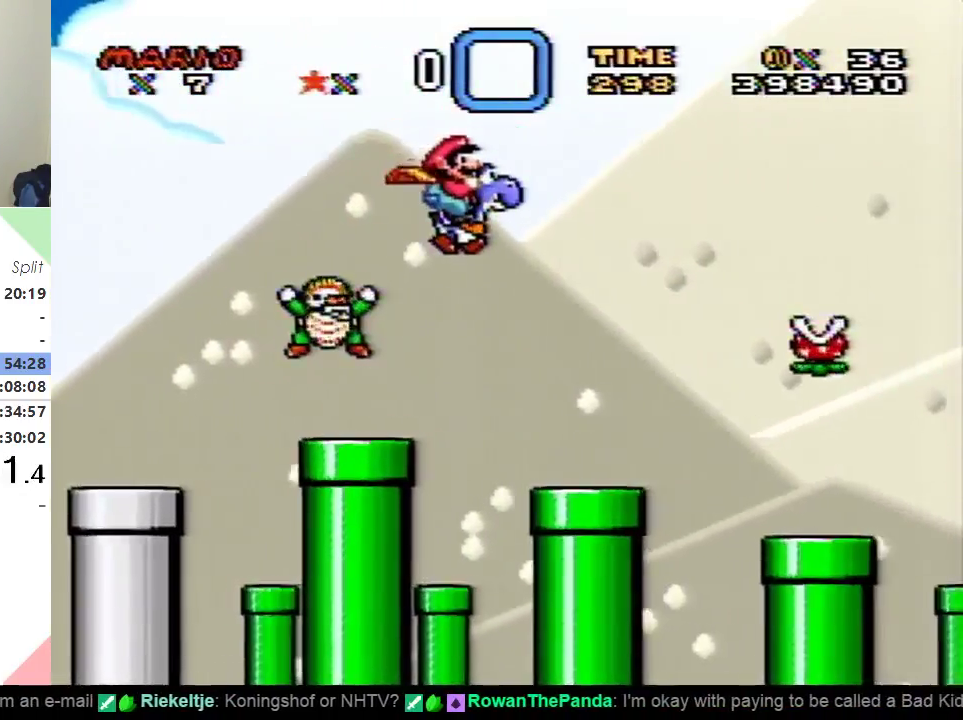
{"buttons": ["B", "Y", "DPAD_RIGHT"], "events": [[283, "X", "down"], [417, "X", "up"]]}
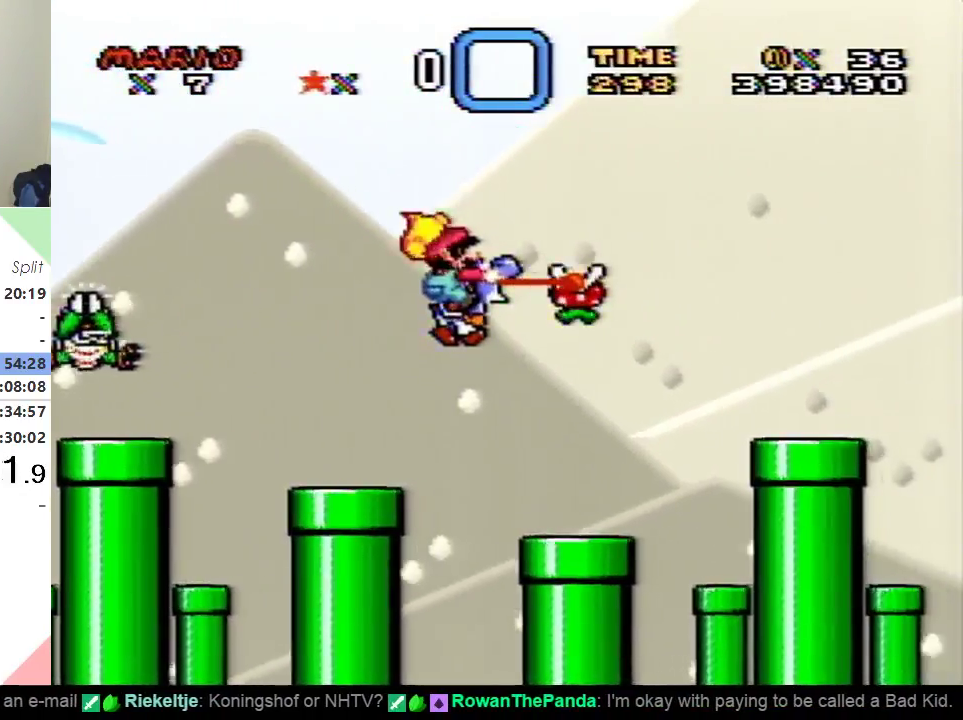
{"buttons": ["B", "Y", "DPAD_RIGHT"], "events": []}
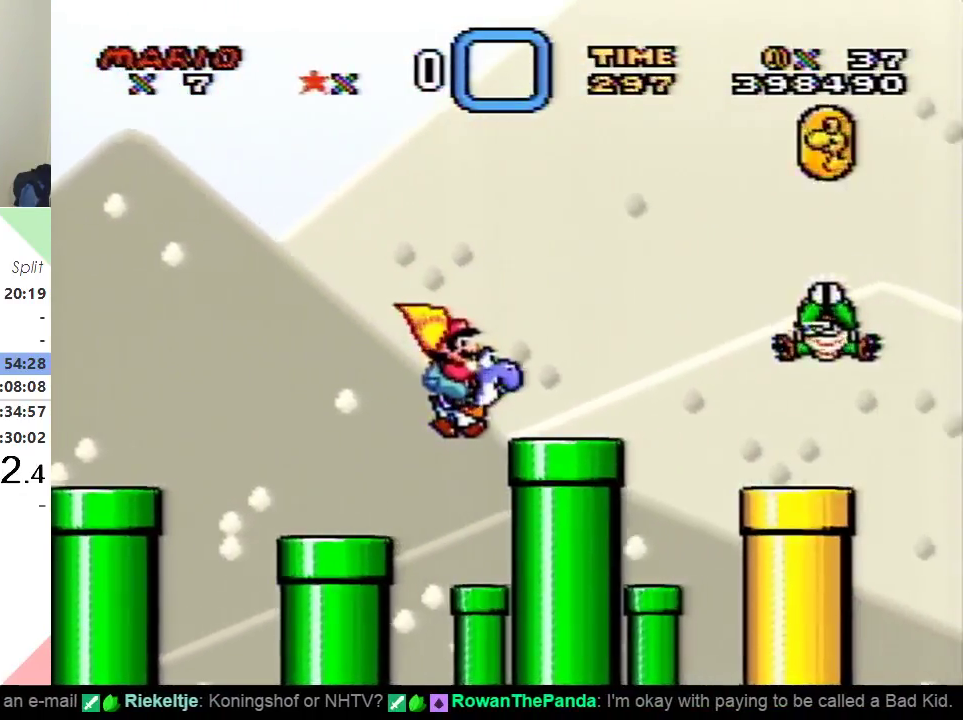
{"buttons": ["B", "Y", "DPAD_RIGHT"], "events": [[100, "B", "up"], [266, "B", "down"]]}
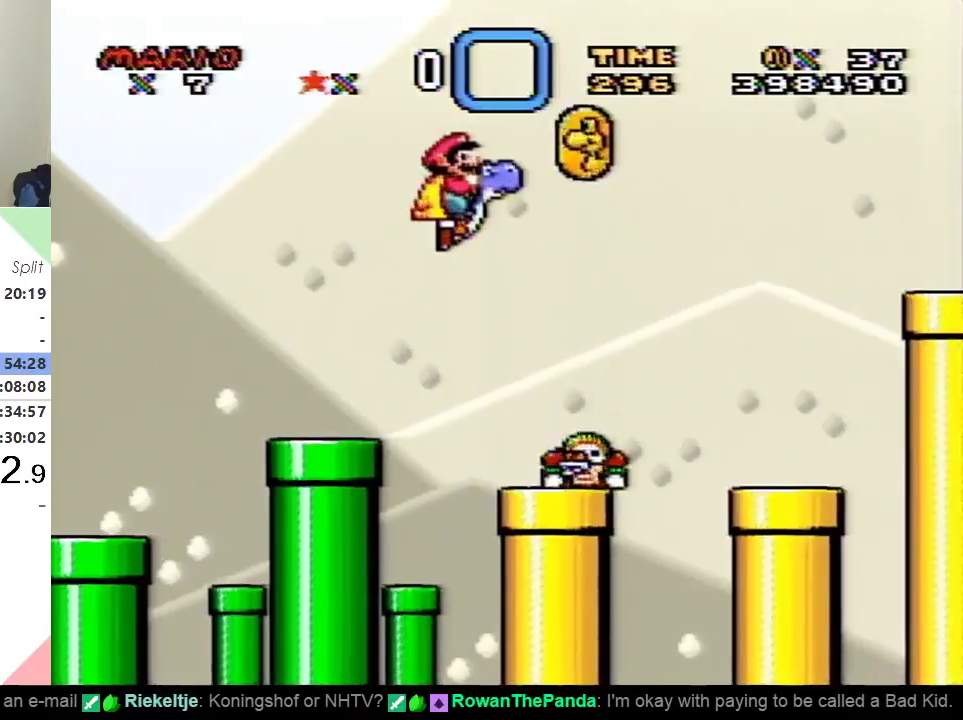
{"buttons": ["B", "Y", "DPAD_RIGHT"], "events": []}
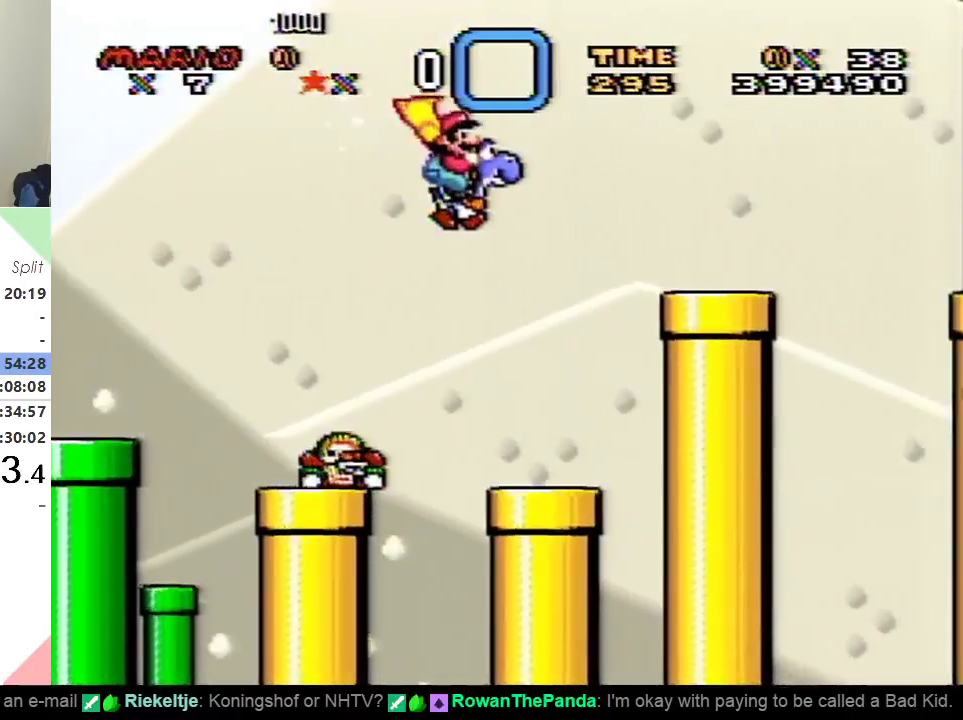
{"buttons": ["Y", "DPAD_RIGHT"], "events": [[417, "B", "up"]]}
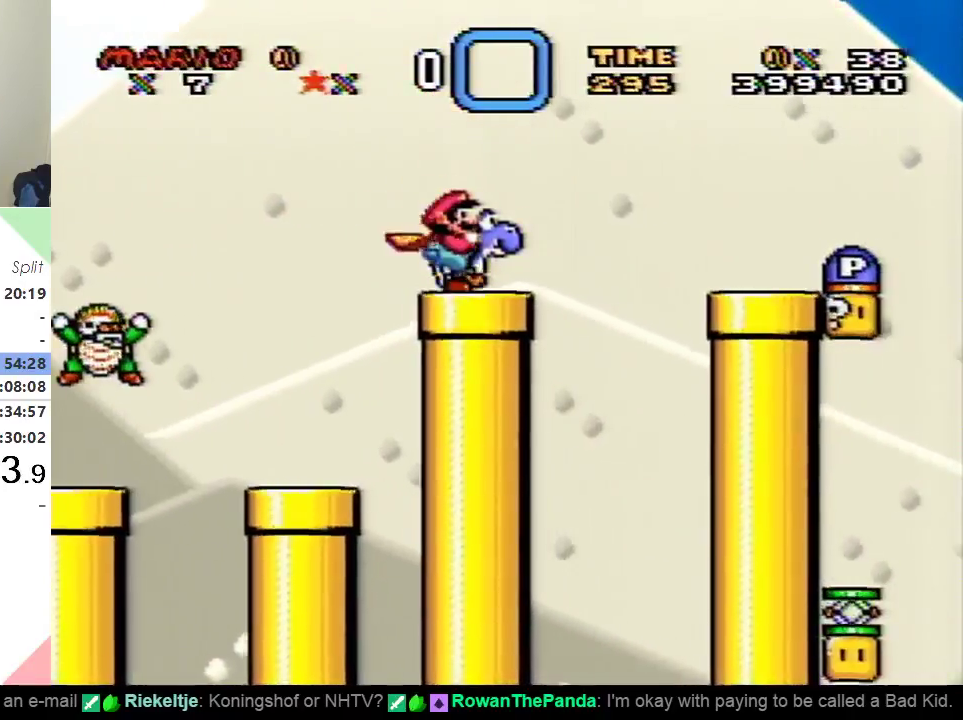
{"buttons": ["DPAD_DOWN", "DPAD_RIGHT"], "events": [[50, "B", "down"], [50, "DPAD_DOWN", "down"], [217, "B", "up"], [250, "Y", "up"], [400, "A", "down"], [467, "A", "up"]]}
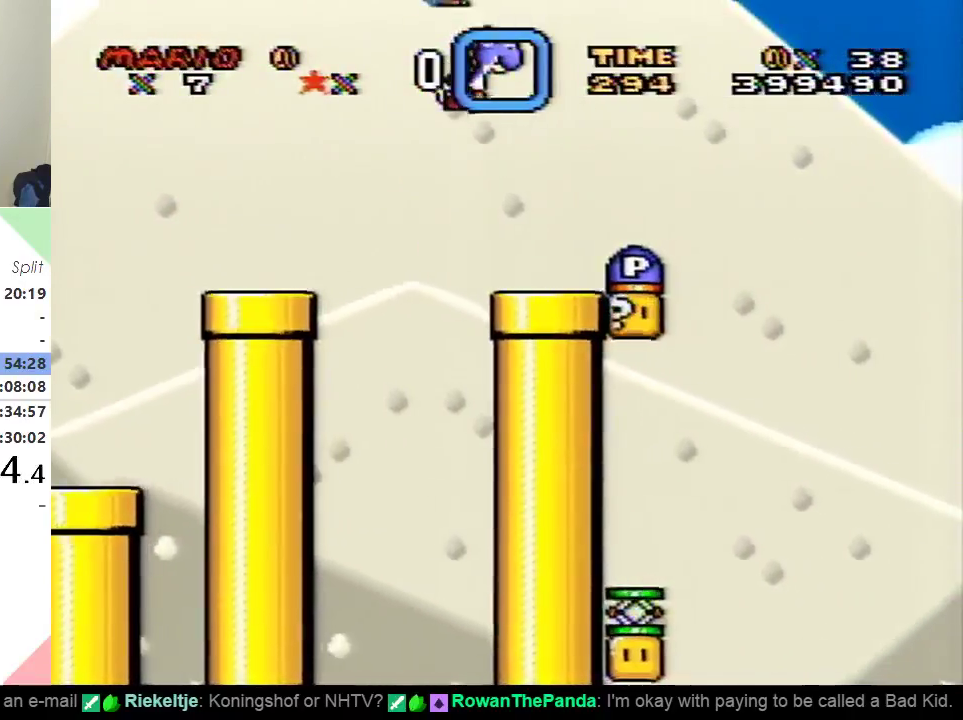
{"buttons": ["Y", "DPAD_LEFT"], "events": [[33, "Y", "down"], [83, "DPAD_DOWN", "up"], [417, "DPAD_LEFT", "down"], [417, "DPAD_RIGHT", "up"]]}
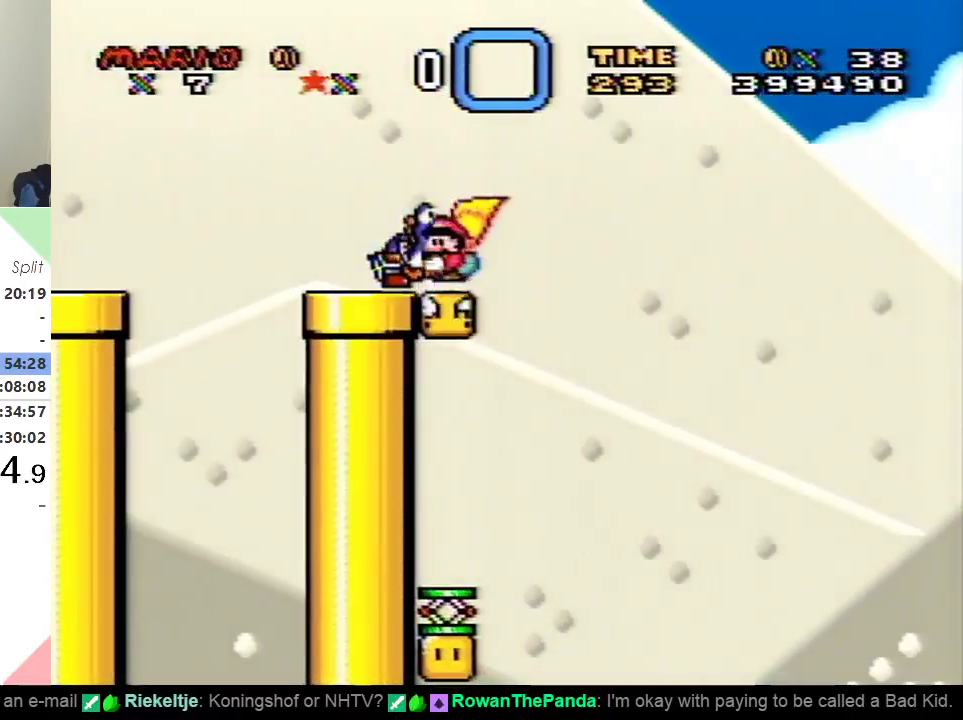
{"buttons": ["Y", "DPAD_LEFT"], "events": [[83, "DPAD_LEFT", "up"], [100, "B", "down"], [150, "DPAD_RIGHT", "down"], [200, "B", "up"], [417, "DPAD_DOWN", "down"], [451, "DPAD_RIGHT", "up"], [467, "DPAD_LEFT", "down"], [501, "DPAD_DOWN", "up"]]}